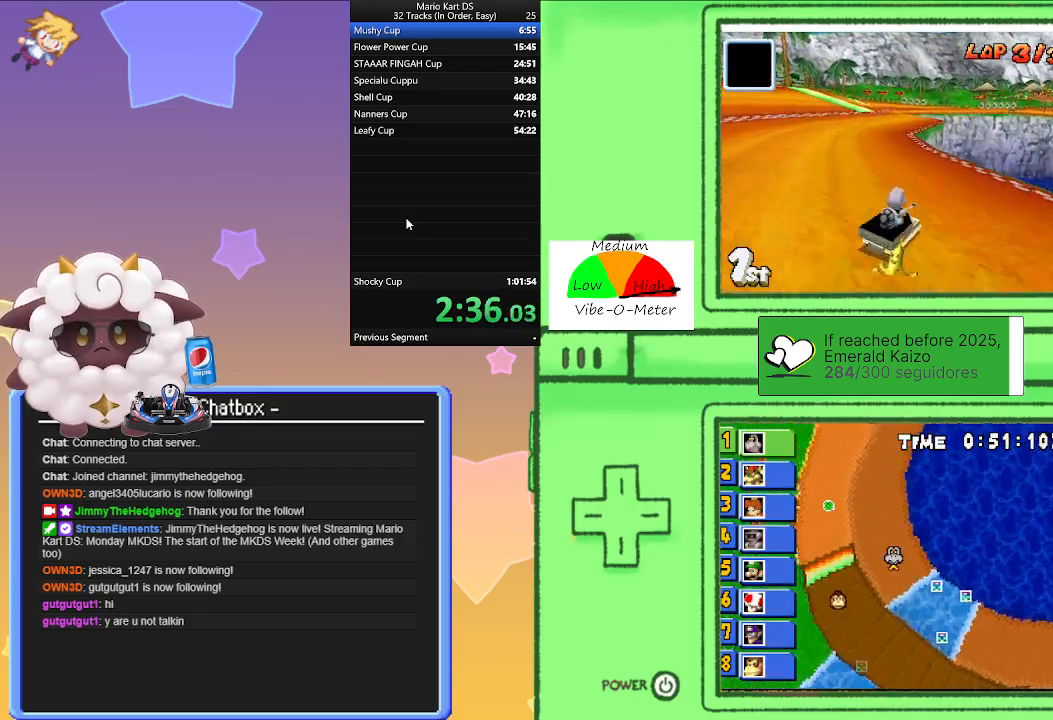
Gameplay with a controller (Nintendo layout); each line is a JSON object with the inputs held at the frame after it. "events" lists button and stick changes between this image and that frame as [ms after this image, input, new state], when the widget could be followed in between. Not read: L2 L3 R3 right_stick.
{"buttons": ["A", "L1"], "left_stick": "center", "events": [[283, "left_stick", "center"]]}
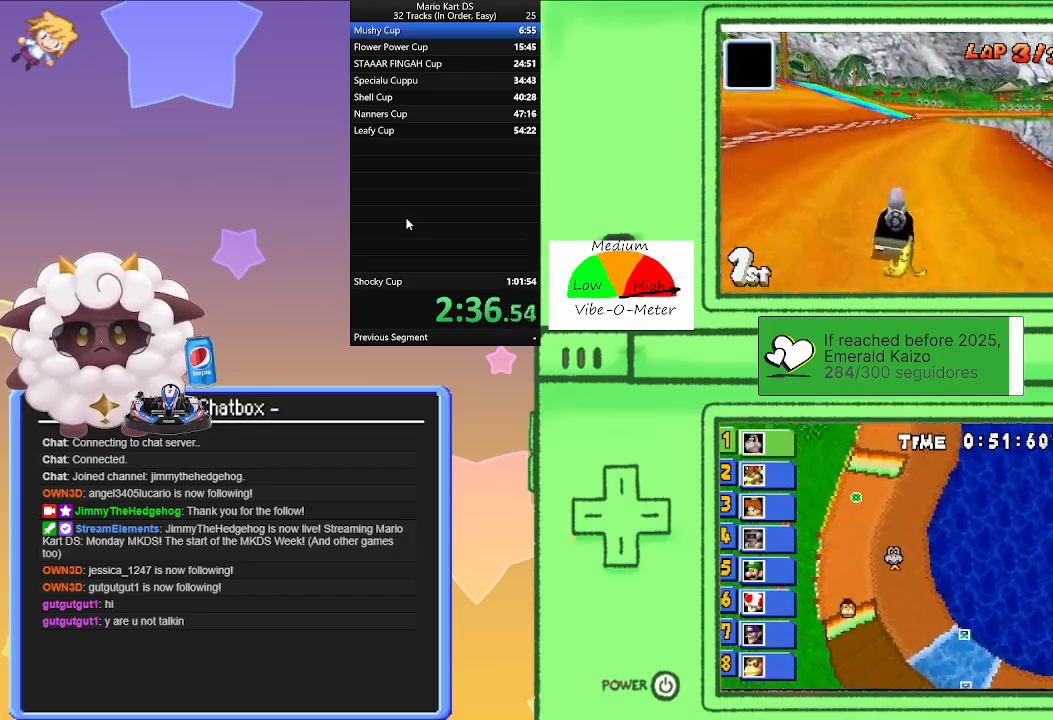
{"buttons": ["A", "L1"], "left_stick": "center", "events": []}
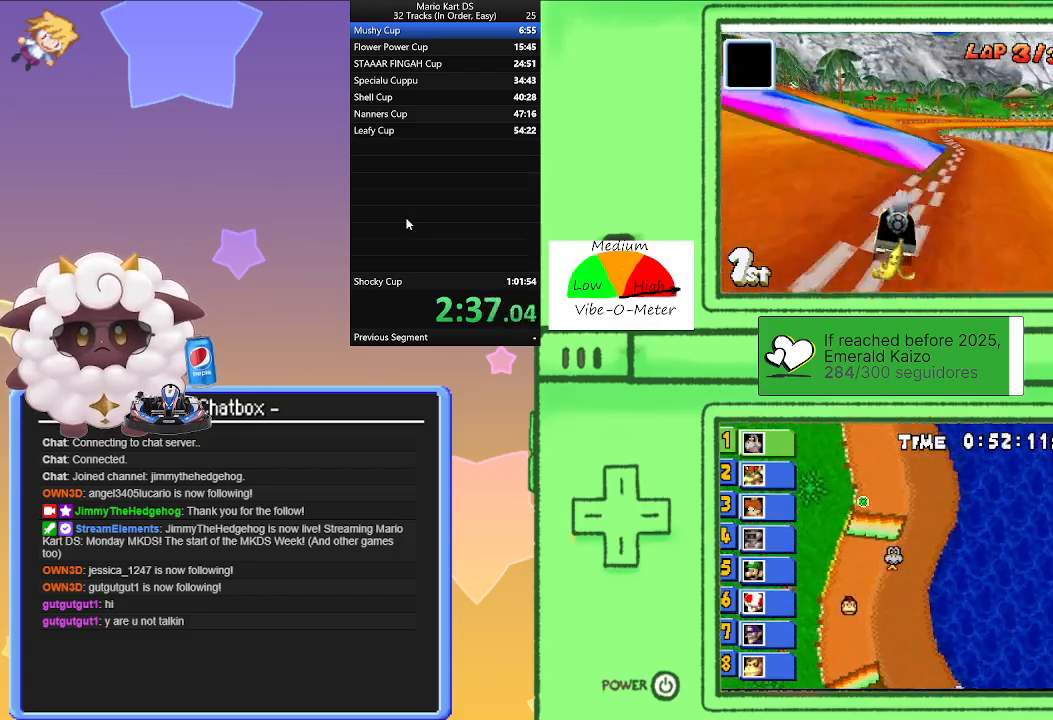
{"buttons": ["A", "L1"], "left_stick": "center", "events": [[367, "left_stick", "right"], [483, "left_stick", "center"]]}
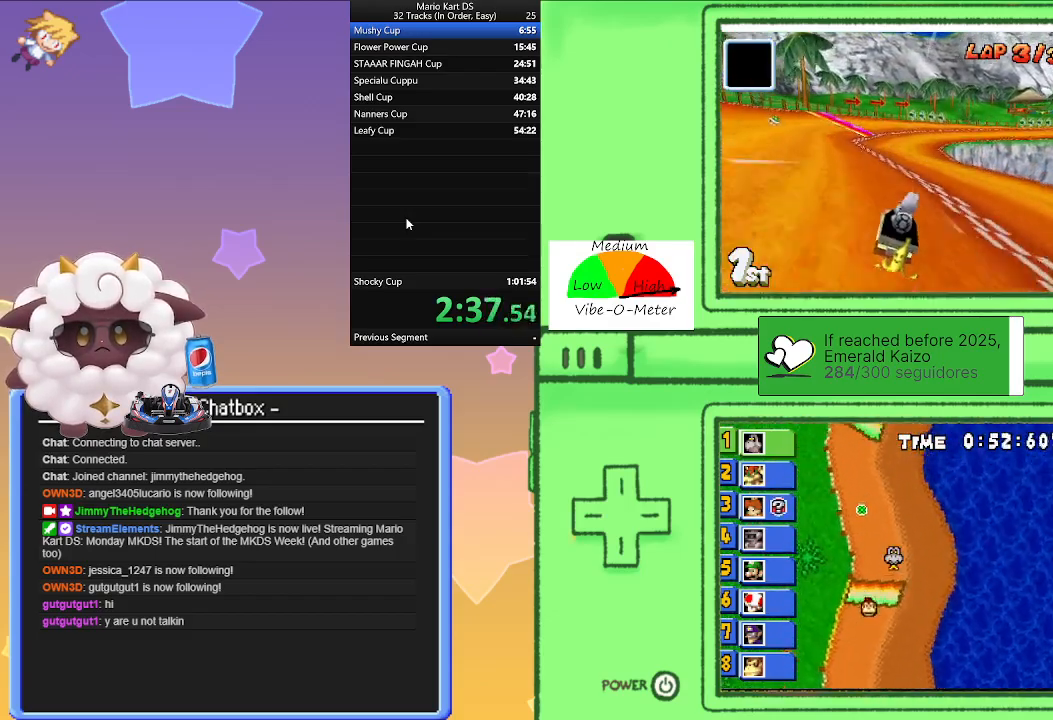
{"buttons": ["A", "L1", "R1"], "left_stick": "left", "events": [[117, "left_stick", "right"], [133, "R1", "down"], [467, "left_stick", "left"]]}
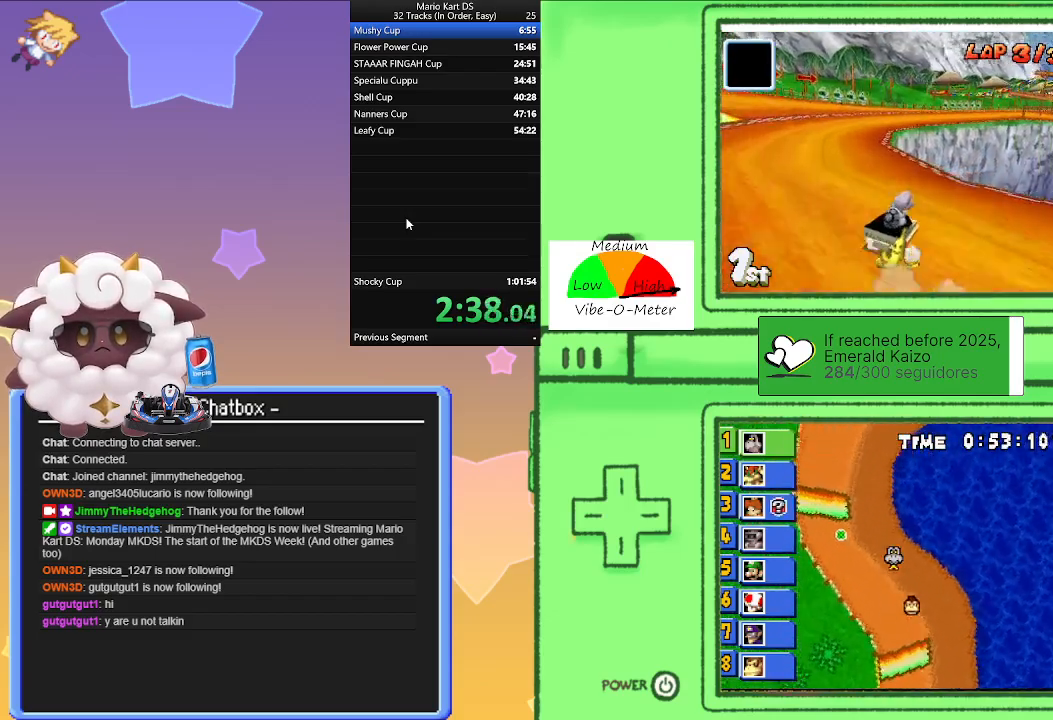
{"buttons": ["A", "L1", "R1"], "left_stick": "left", "events": [[183, "left_stick", "right"], [400, "left_stick", "left"]]}
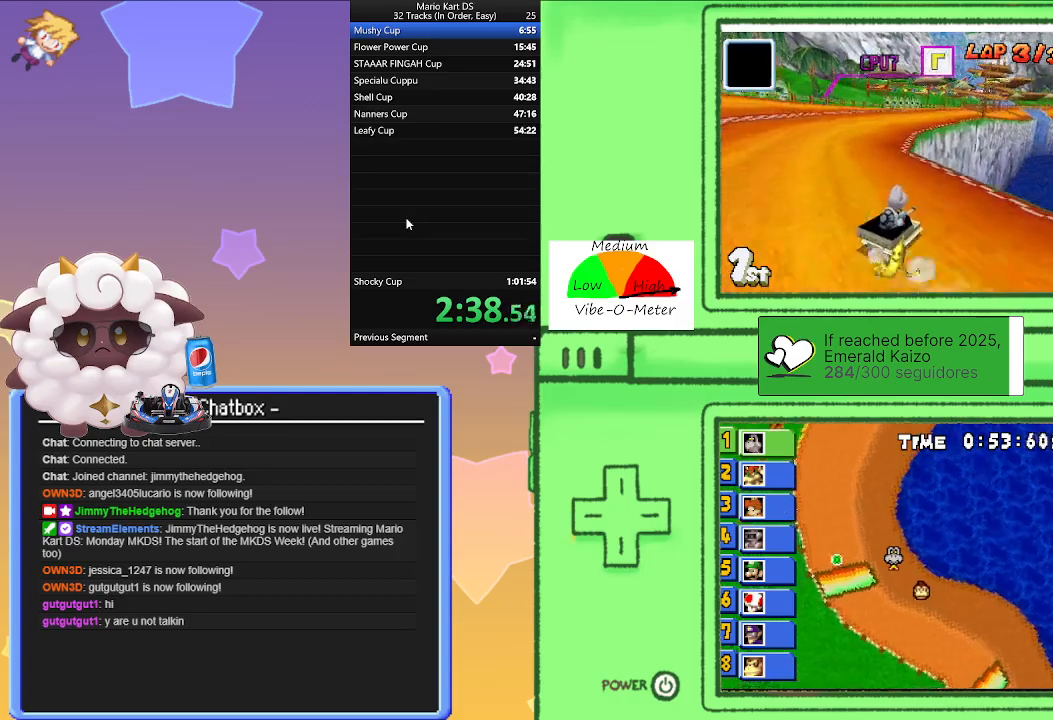
{"buttons": ["A", "L1"], "left_stick": "center", "events": [[50, "left_stick", "center"], [100, "left_stick", "right"], [150, "R1", "up"], [267, "left_stick", "left"], [483, "left_stick", "center"]]}
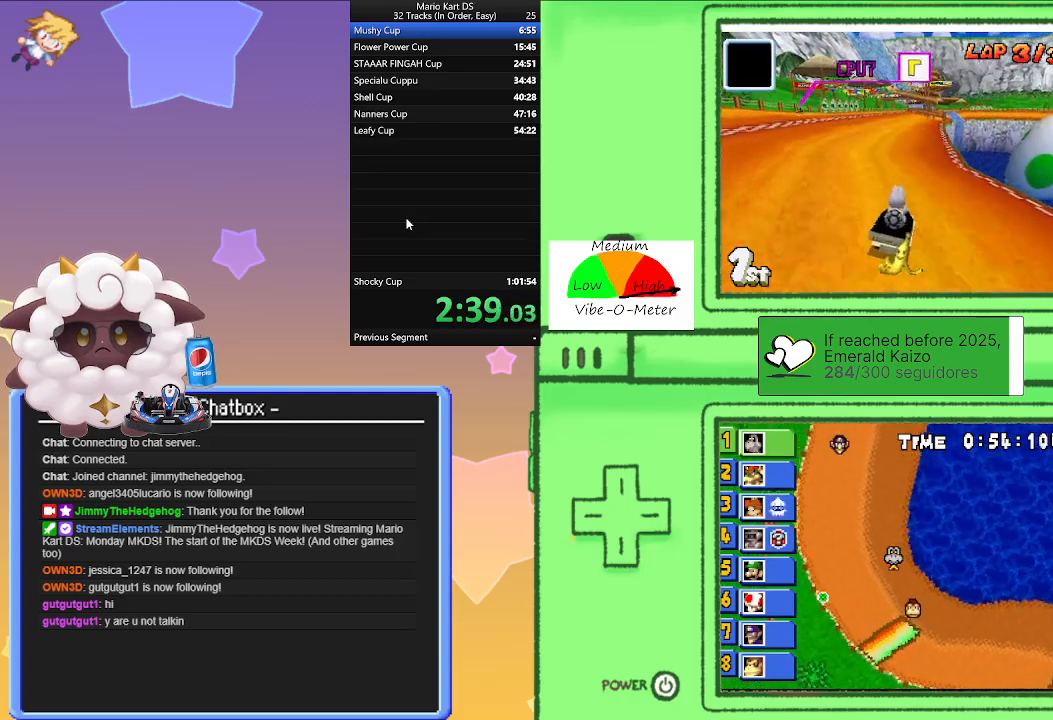
{"buttons": ["A", "L1", "R1"], "left_stick": "center", "events": [[17, "left_stick", "right"], [33, "R1", "down"], [267, "left_stick", "left"], [500, "left_stick", "center"]]}
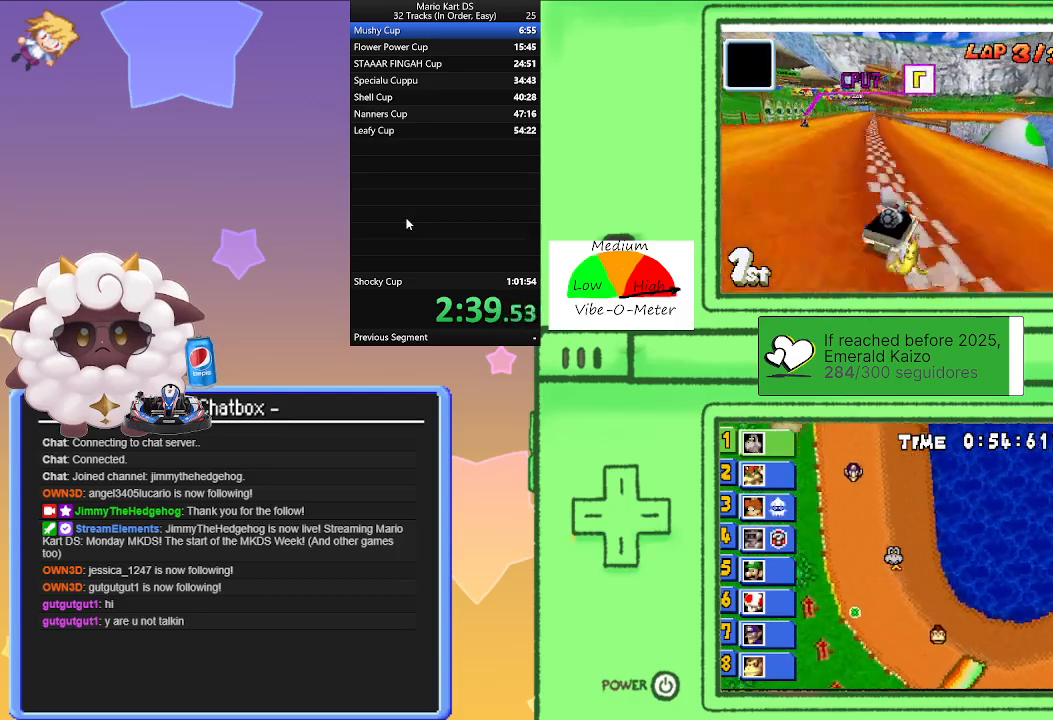
{"buttons": ["A", "L1", "R1"], "left_stick": "center", "events": [[17, "left_stick", "right"], [217, "left_stick", "left"], [417, "left_stick", "right"], [500, "left_stick", "center"]]}
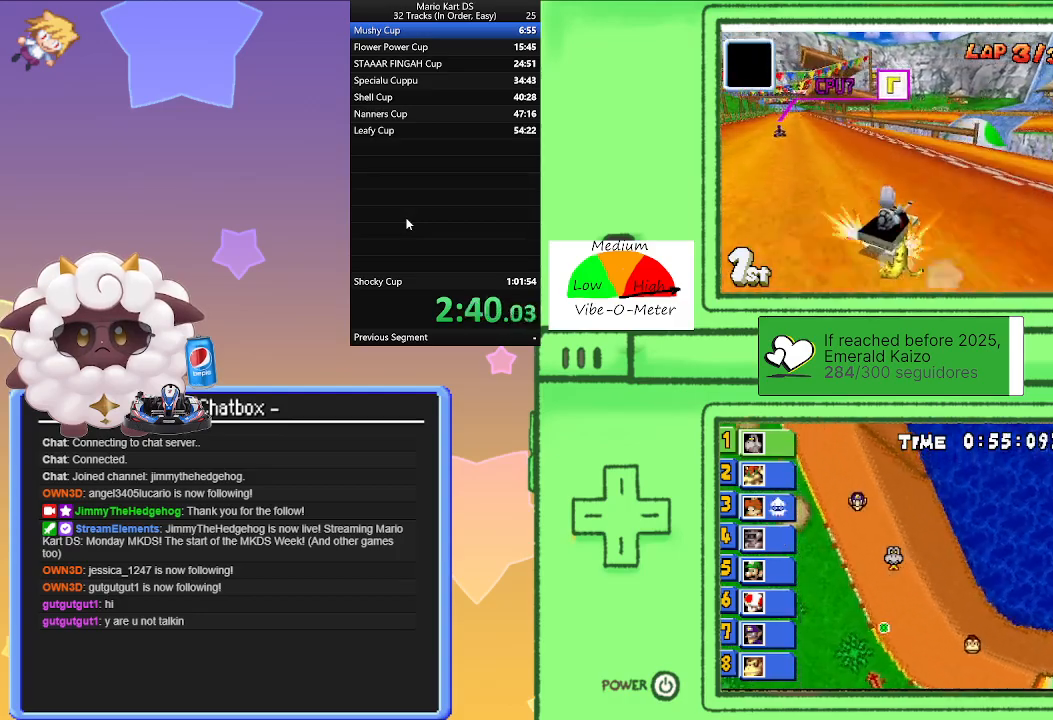
{"buttons": ["A", "L1", "R1"], "left_stick": "left", "events": [[17, "R1", "up"], [17, "left_stick", "left"], [467, "R1", "down"]]}
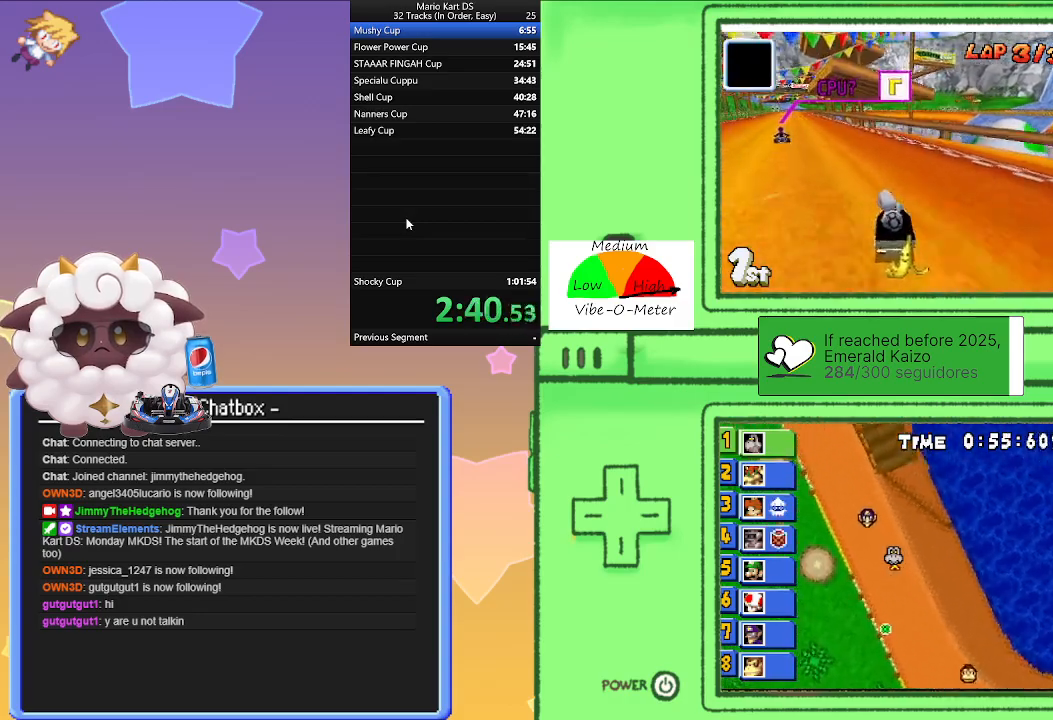
{"buttons": ["A", "L1", "R1"], "left_stick": "left", "events": [[317, "left_stick", "right"], [483, "left_stick", "left"]]}
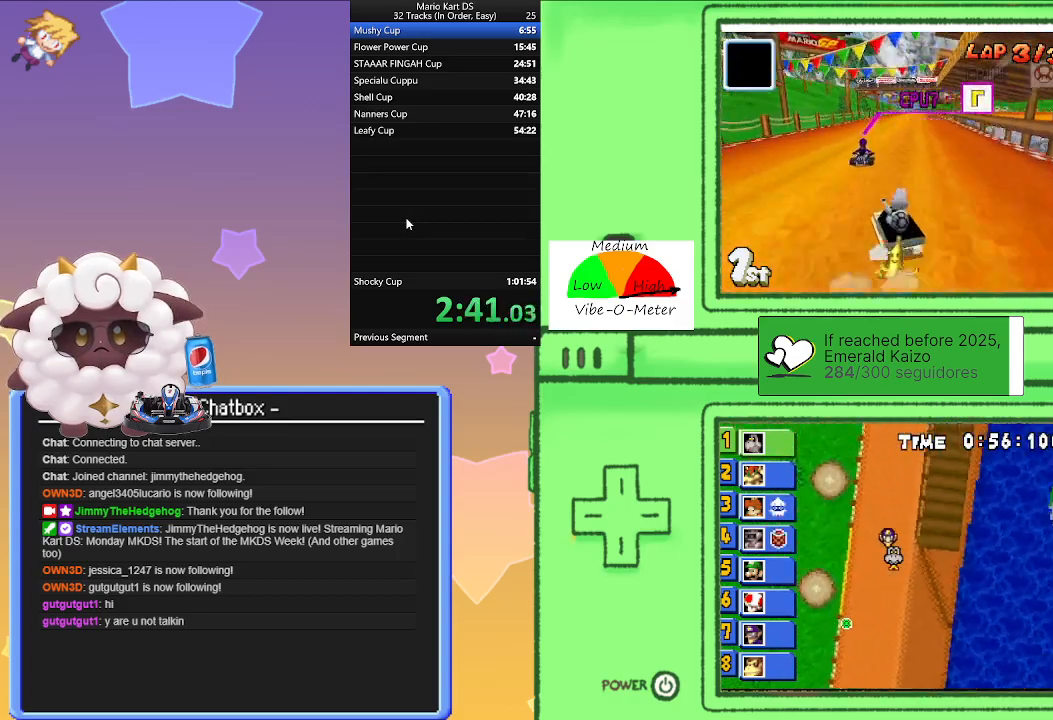
{"buttons": ["A", "L1"], "left_stick": "left", "events": [[250, "left_stick", "right"], [383, "left_stick", "center"], [467, "R1", "up"], [483, "left_stick", "left"]]}
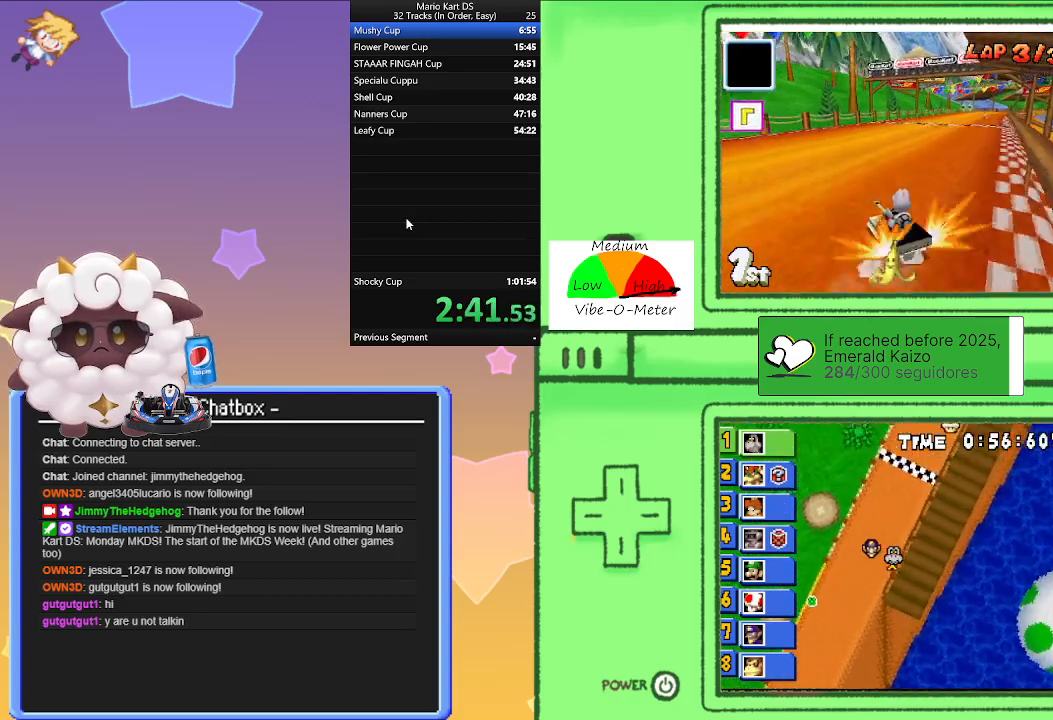
{"buttons": ["A", "L1"], "left_stick": "right", "events": [[83, "left_stick", "right"]]}
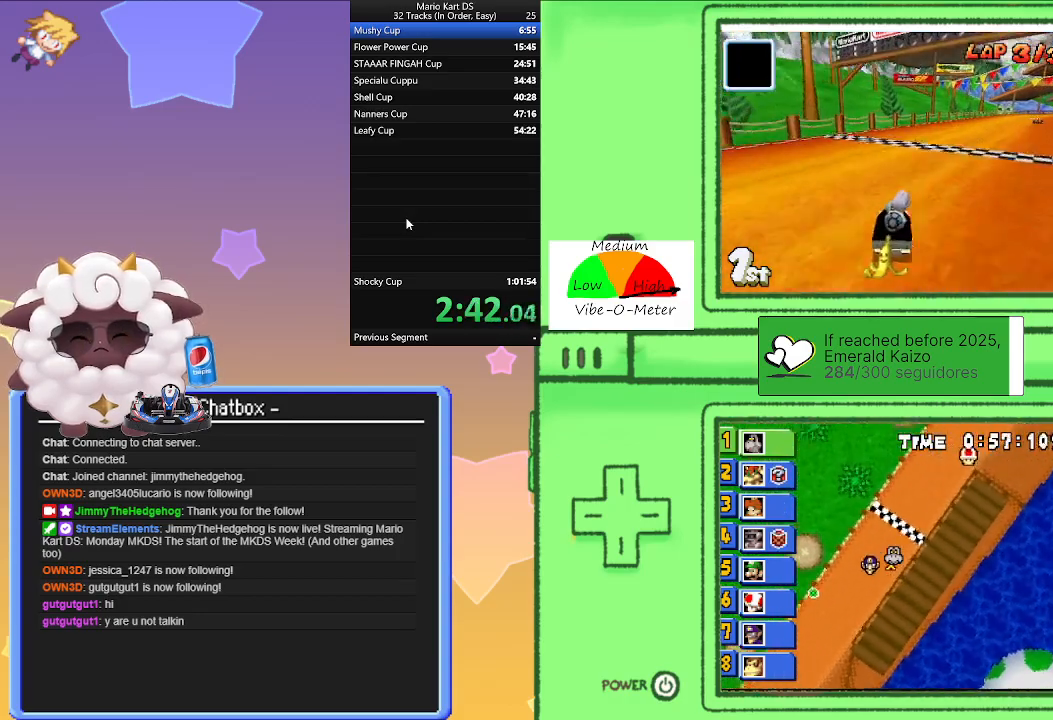
{"buttons": ["A", "L1"], "left_stick": "center", "events": [[400, "left_stick", "center"]]}
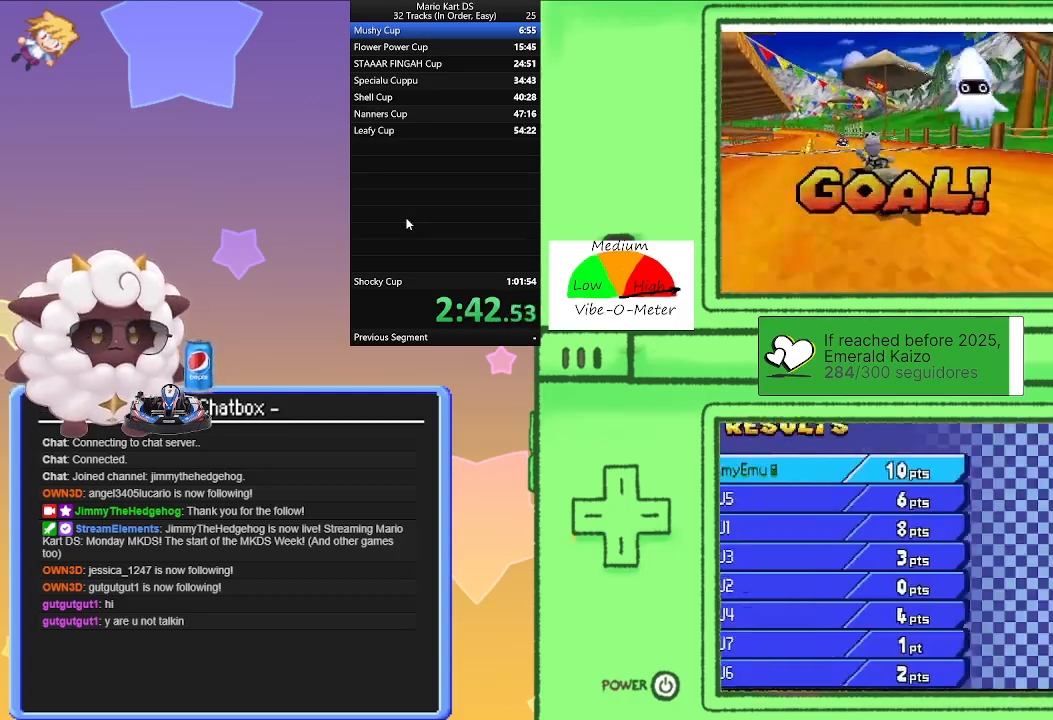
{"buttons": [], "left_stick": "center", "events": [[317, "A", "up"], [367, "L1", "up"]]}
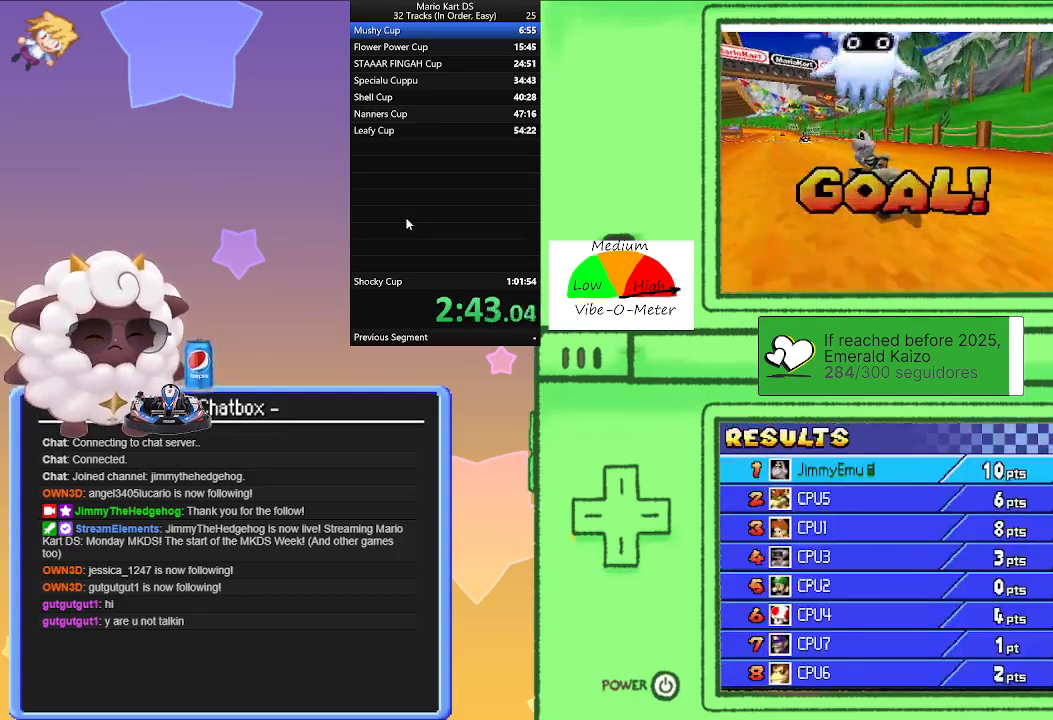
{"buttons": [], "left_stick": "center", "events": []}
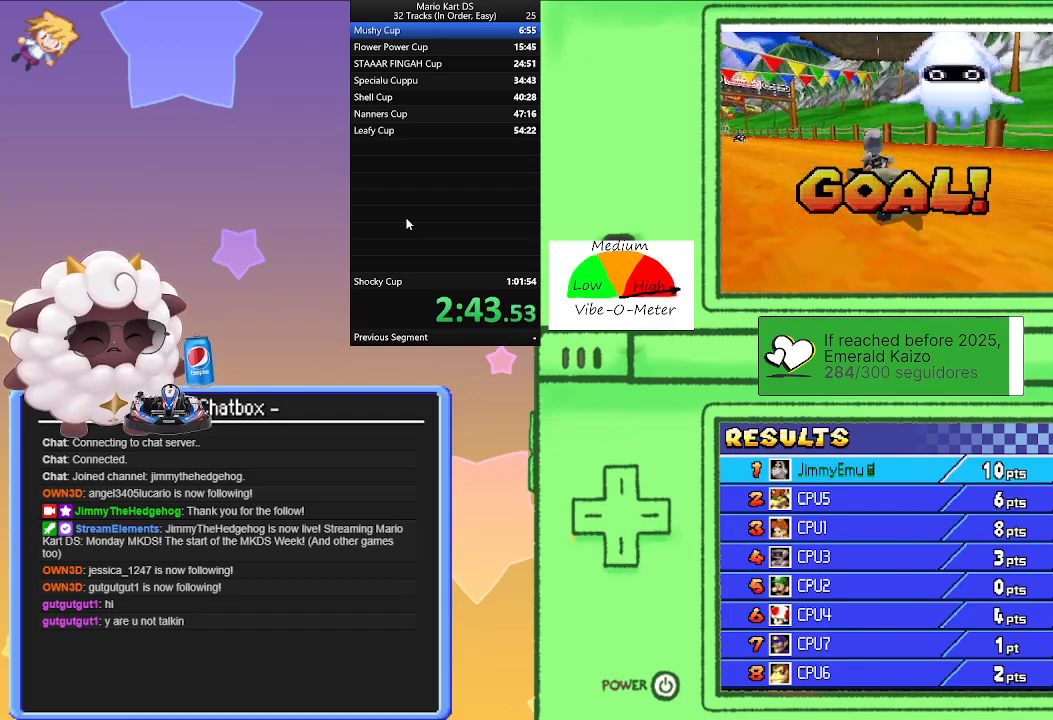
{"buttons": [], "left_stick": "center", "events": []}
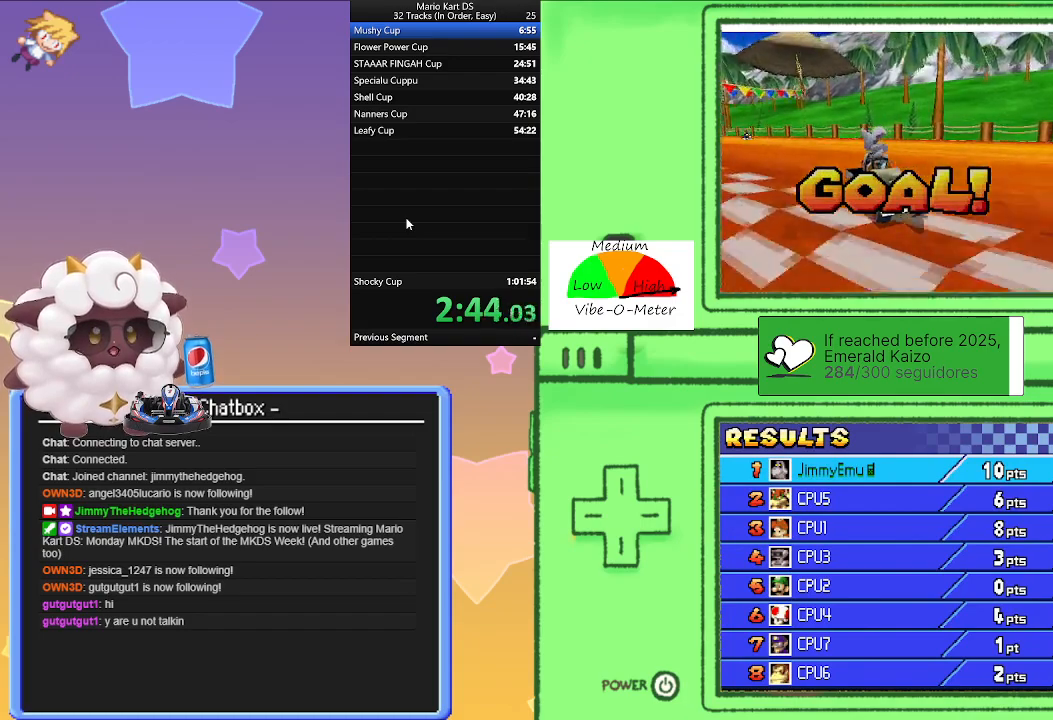
{"buttons": [], "left_stick": "center", "events": []}
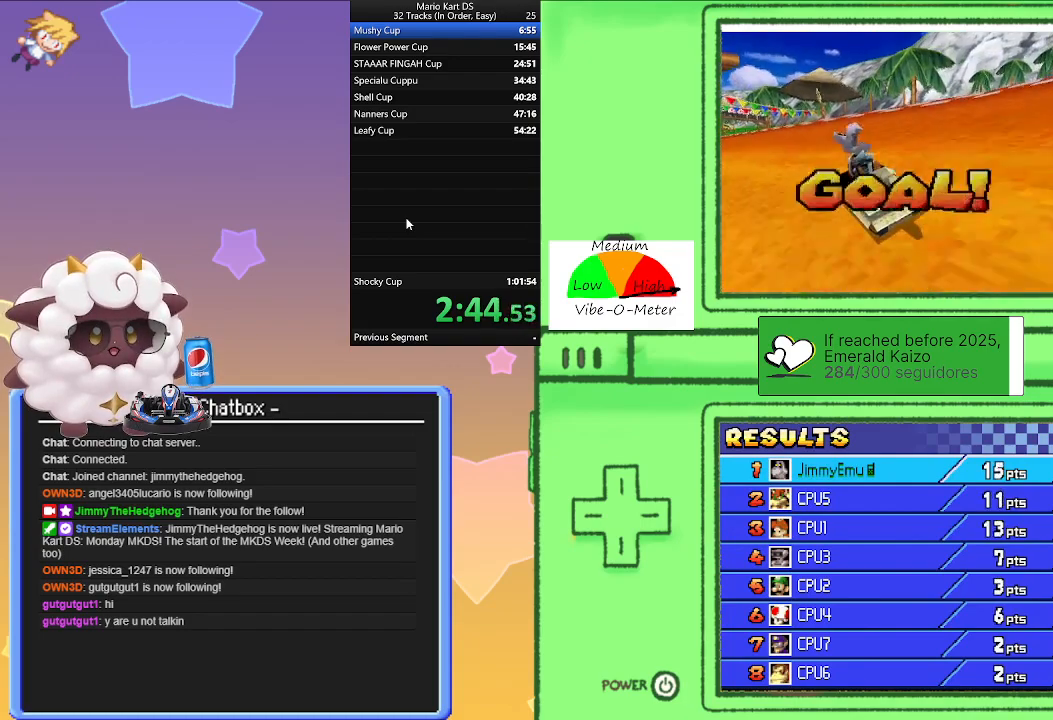
{"buttons": [], "left_stick": "center", "events": []}
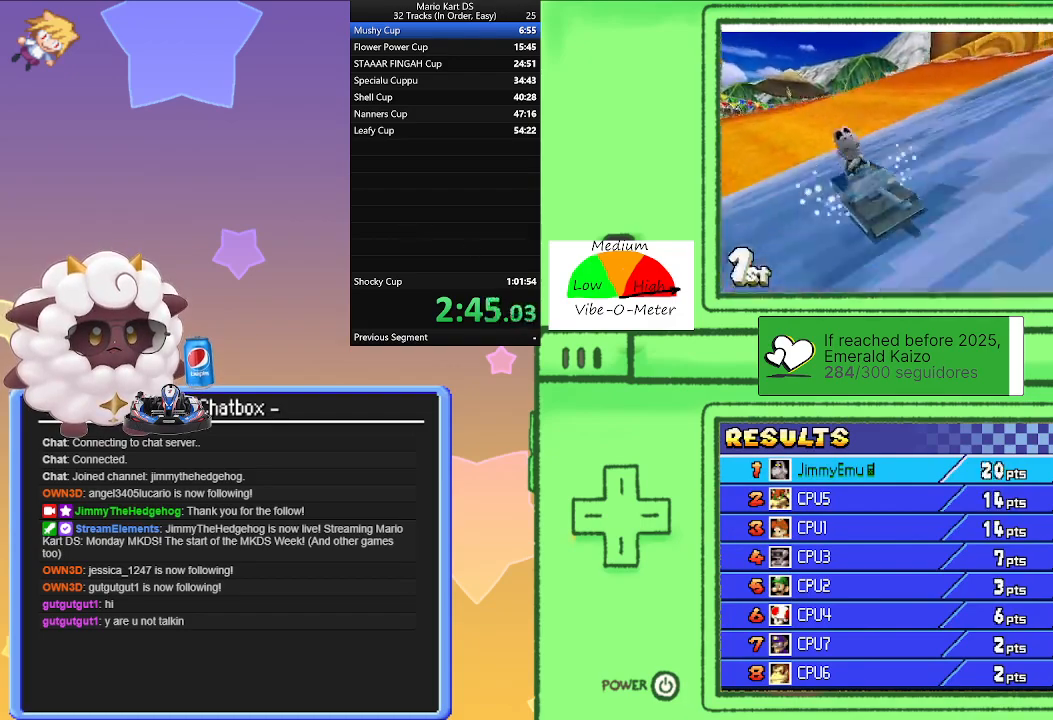
{"buttons": [], "left_stick": "center", "events": []}
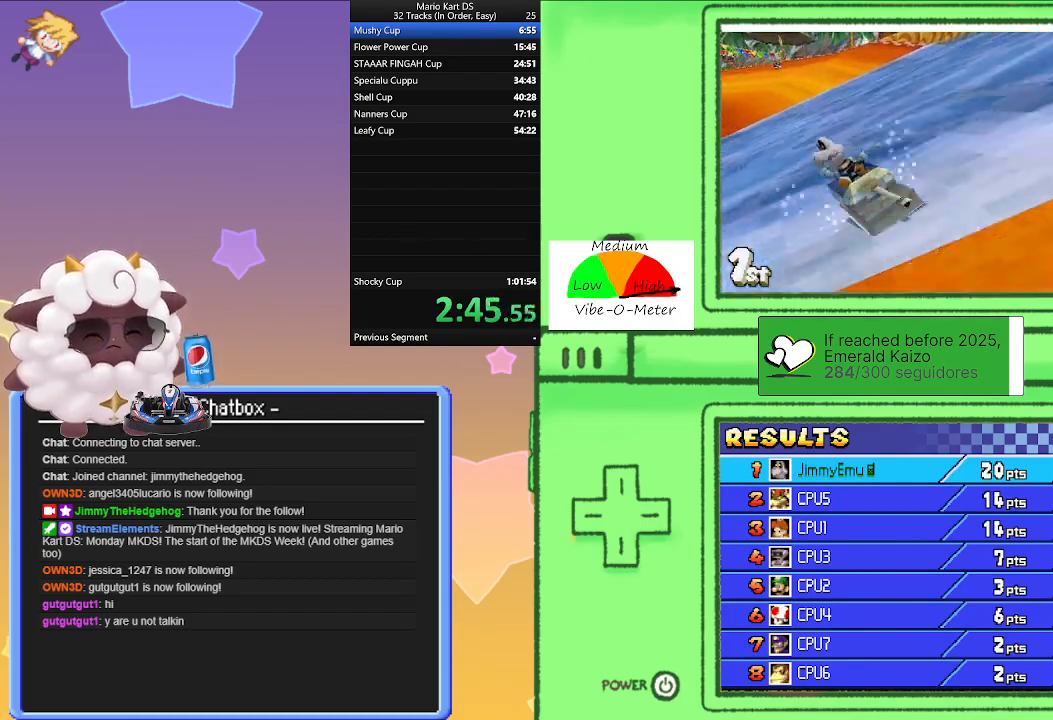
{"buttons": [], "left_stick": "center", "events": []}
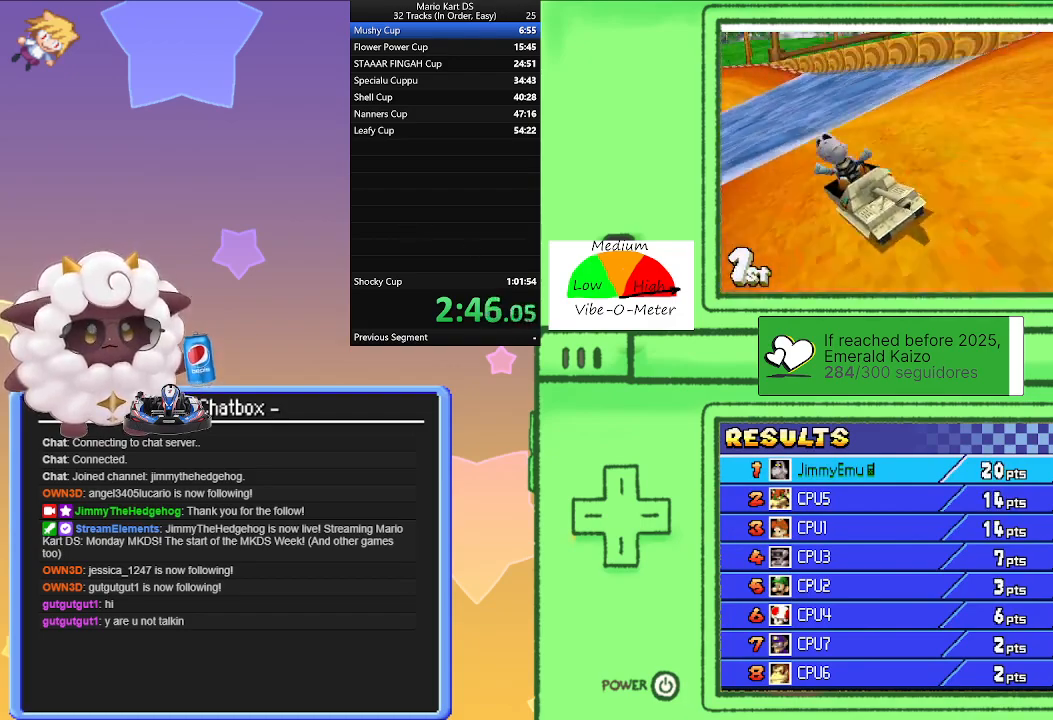
{"buttons": [], "left_stick": "center", "events": [[350, "A", "down"], [483, "A", "up"]]}
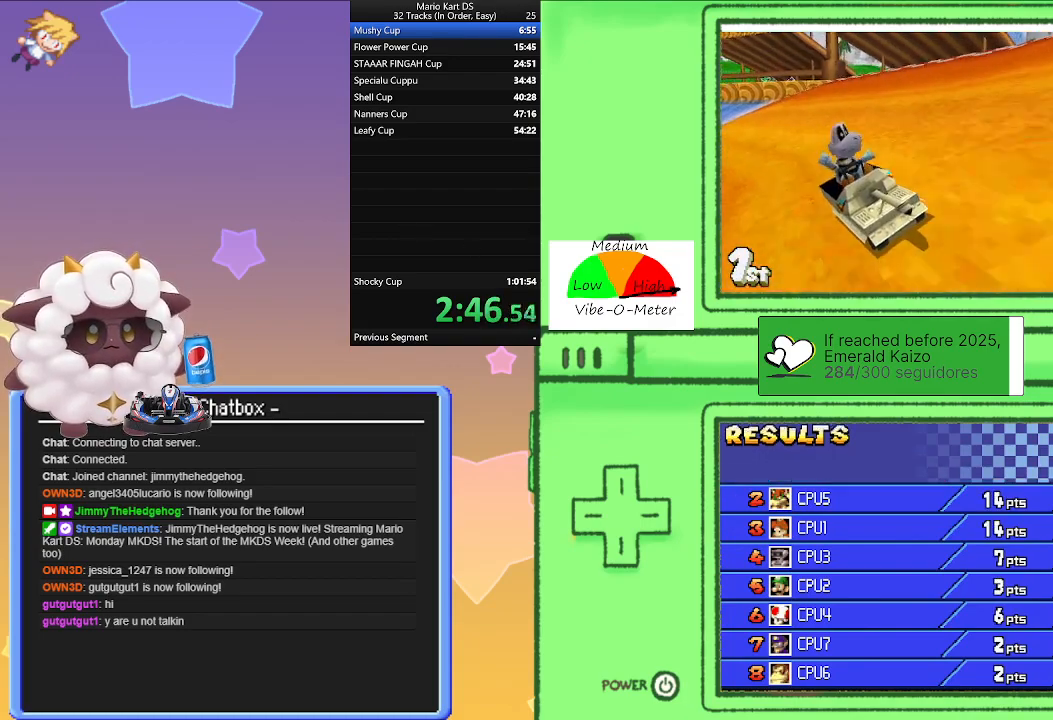
{"buttons": [], "left_stick": "center", "events": [[217, "A", "down"], [367, "A", "up"]]}
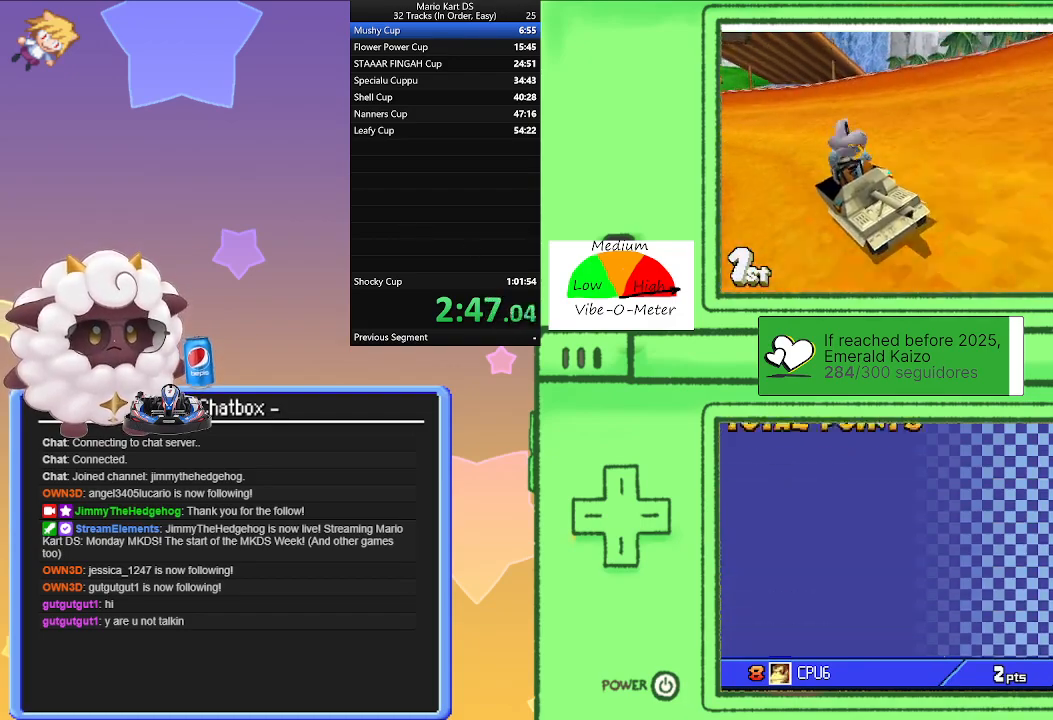
{"buttons": [], "left_stick": "center", "events": [[317, "A", "down"], [483, "A", "up"]]}
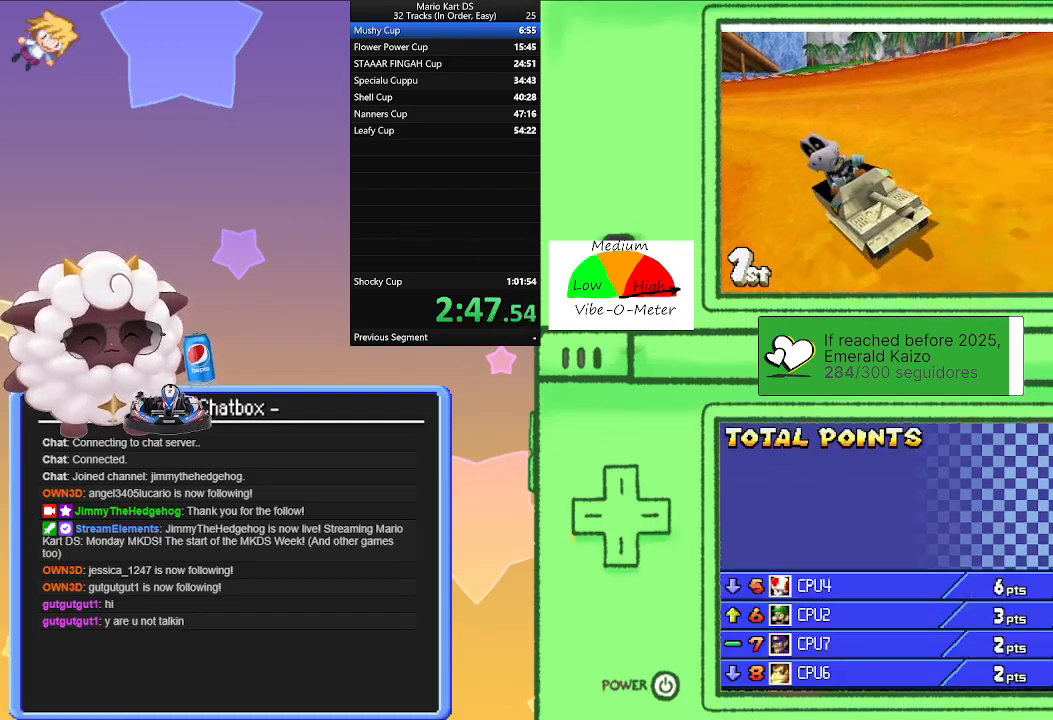
{"buttons": [], "left_stick": "center", "events": [[283, "A", "down"], [400, "A", "up"]]}
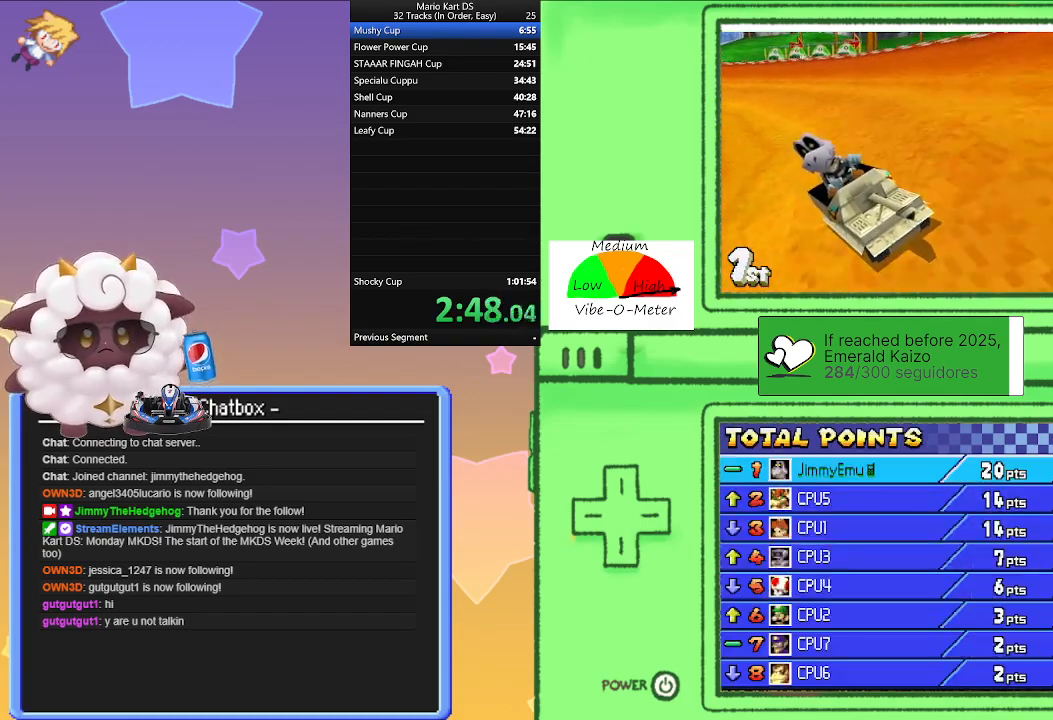
{"buttons": [], "left_stick": "center", "events": [[117, "A", "down"], [183, "A", "up"], [383, "A", "down"], [483, "A", "up"]]}
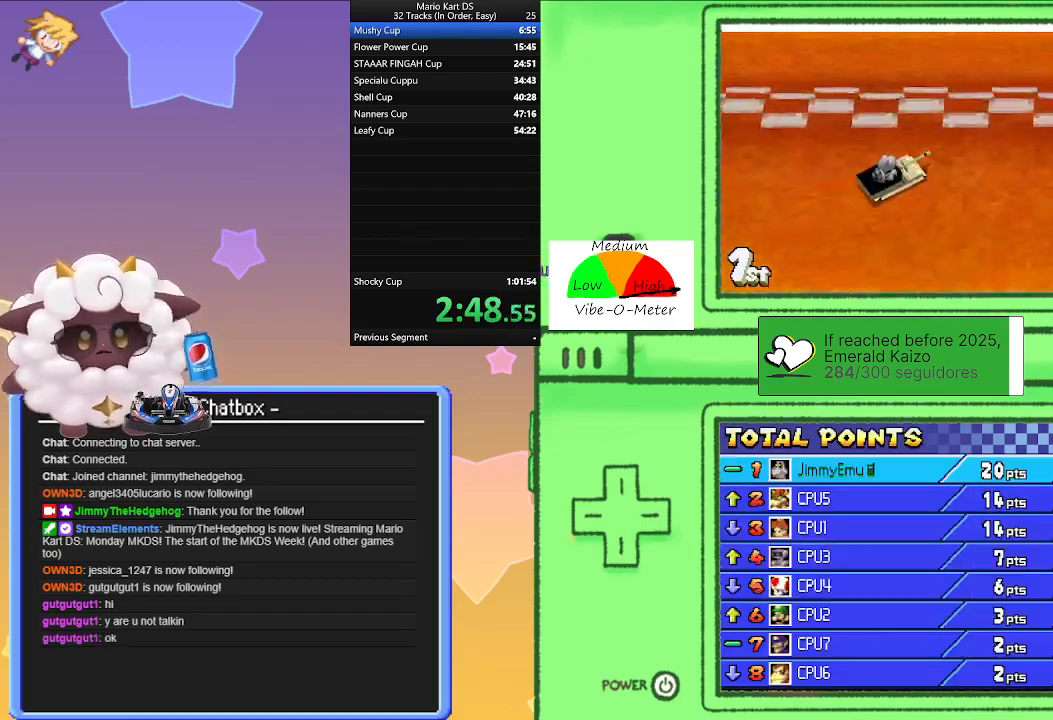
{"buttons": [], "left_stick": "center", "events": [[233, "A", "down"], [383, "A", "up"]]}
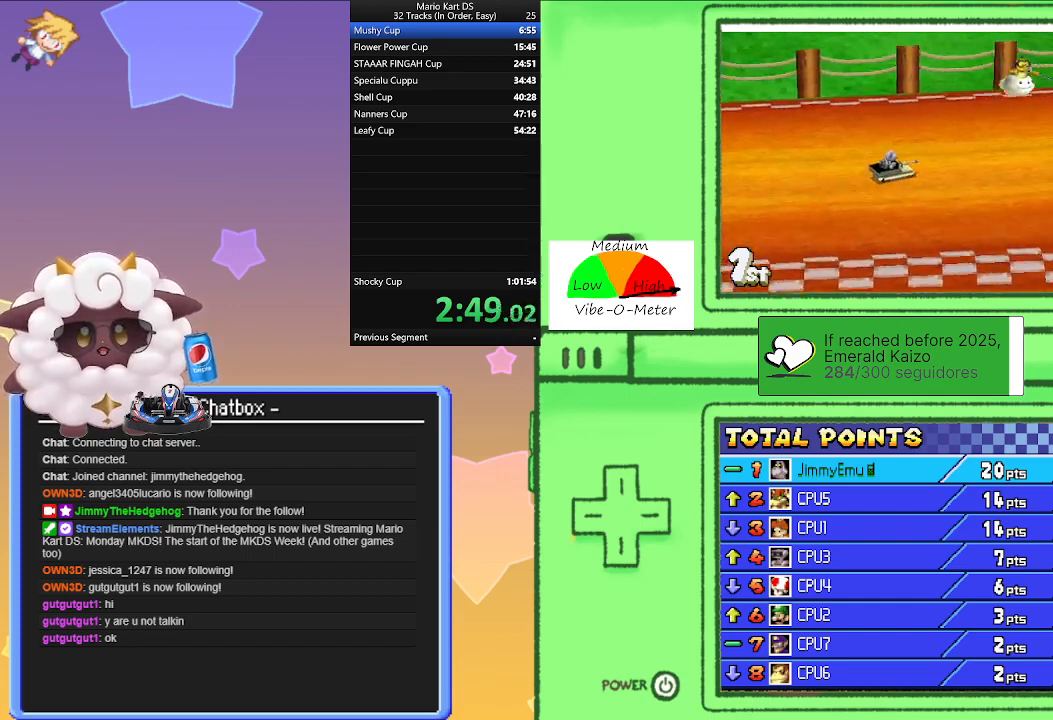
{"buttons": ["A"], "left_stick": "center", "events": [[50, "A", "down"], [200, "A", "up"], [450, "A", "down"]]}
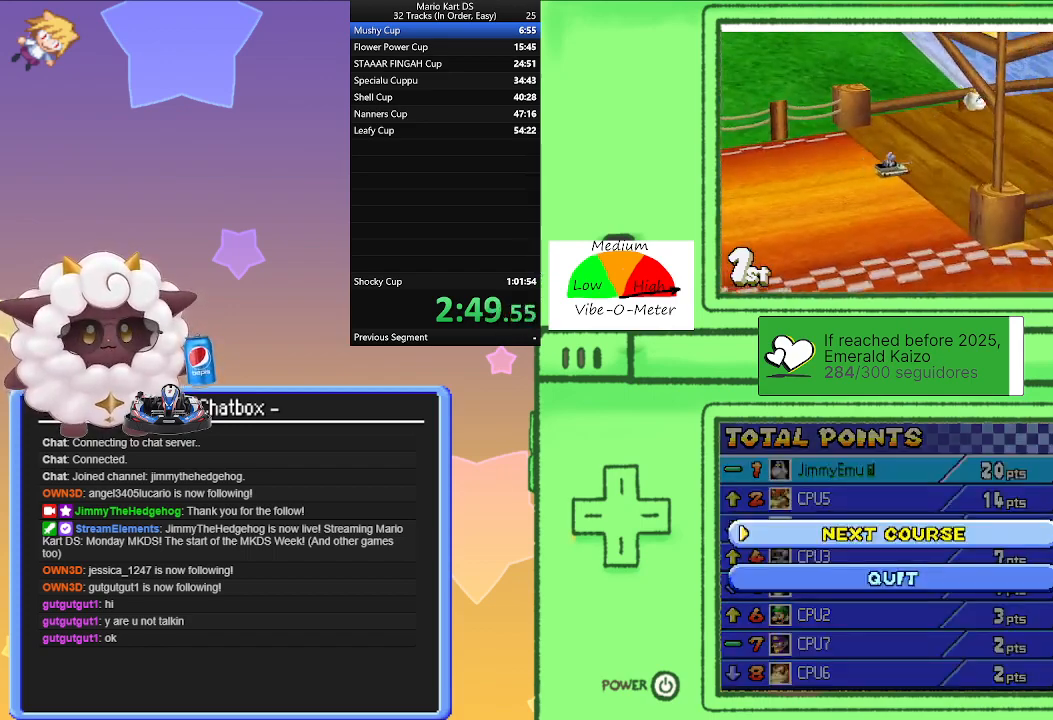
{"buttons": [], "left_stick": "center", "events": [[50, "A", "up"]]}
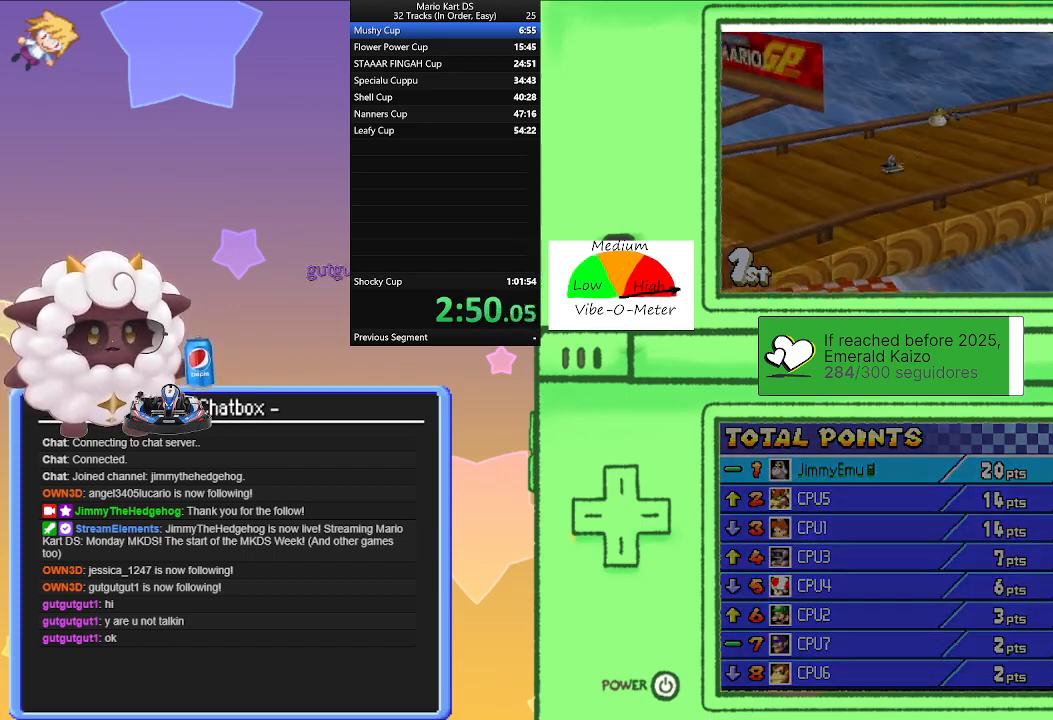
{"buttons": [], "left_stick": "center", "events": []}